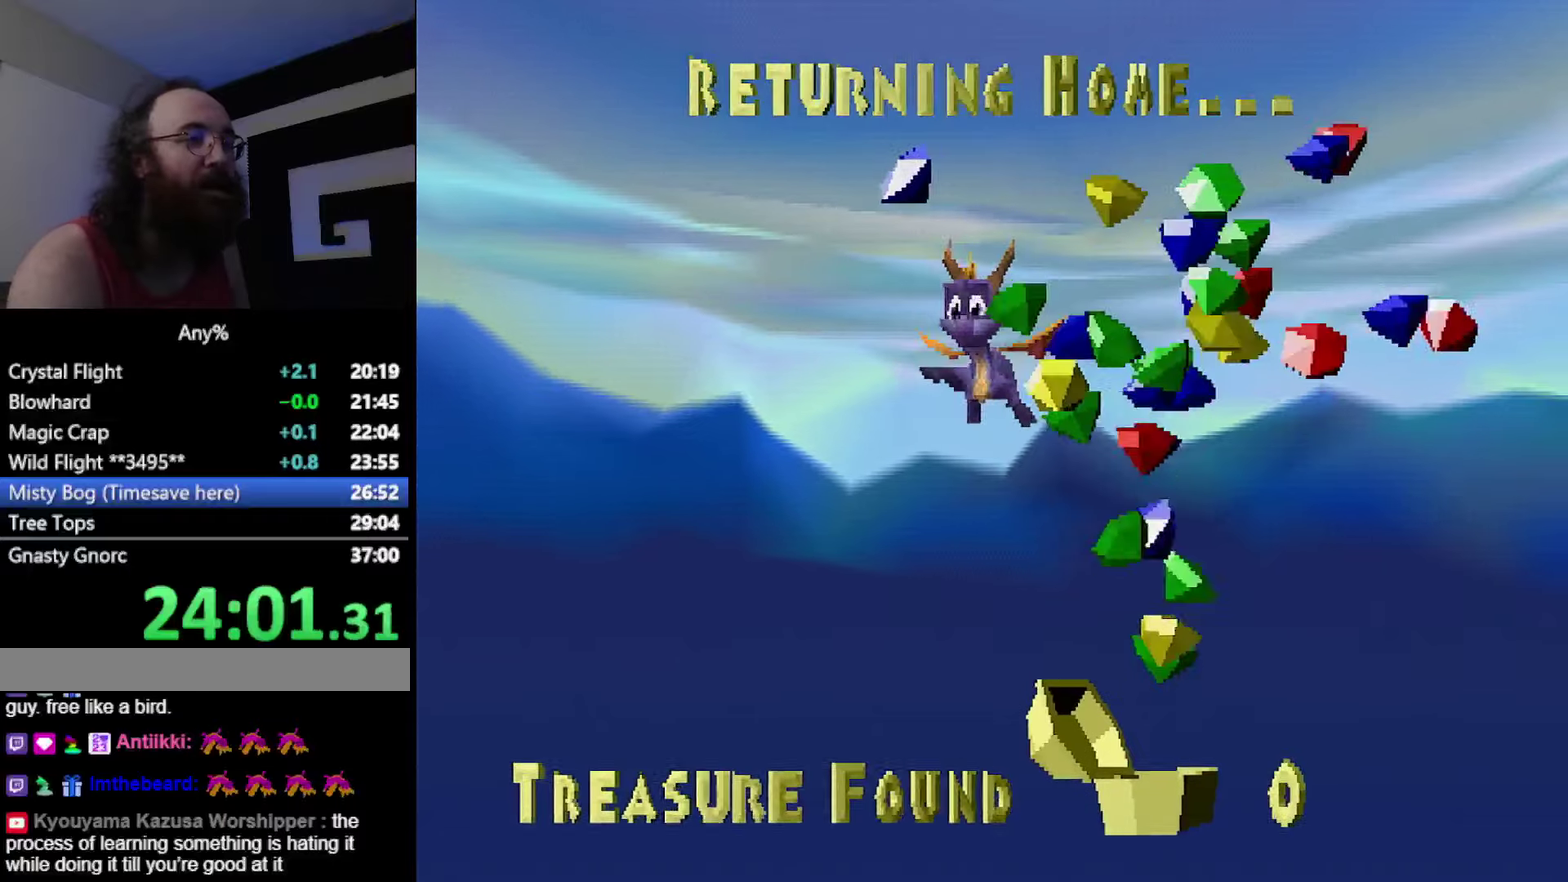
Gameplay with a controller (PlayStation layout); each line is a JSON object with the inputs held at the frame after it. "events" lists button and stick changes between this image and that frame as [ms after this image, input, new state], when the widget could be followed in between. Not read: HOME L2 L3 R3 left_stick.
{"buttons": [], "events": []}
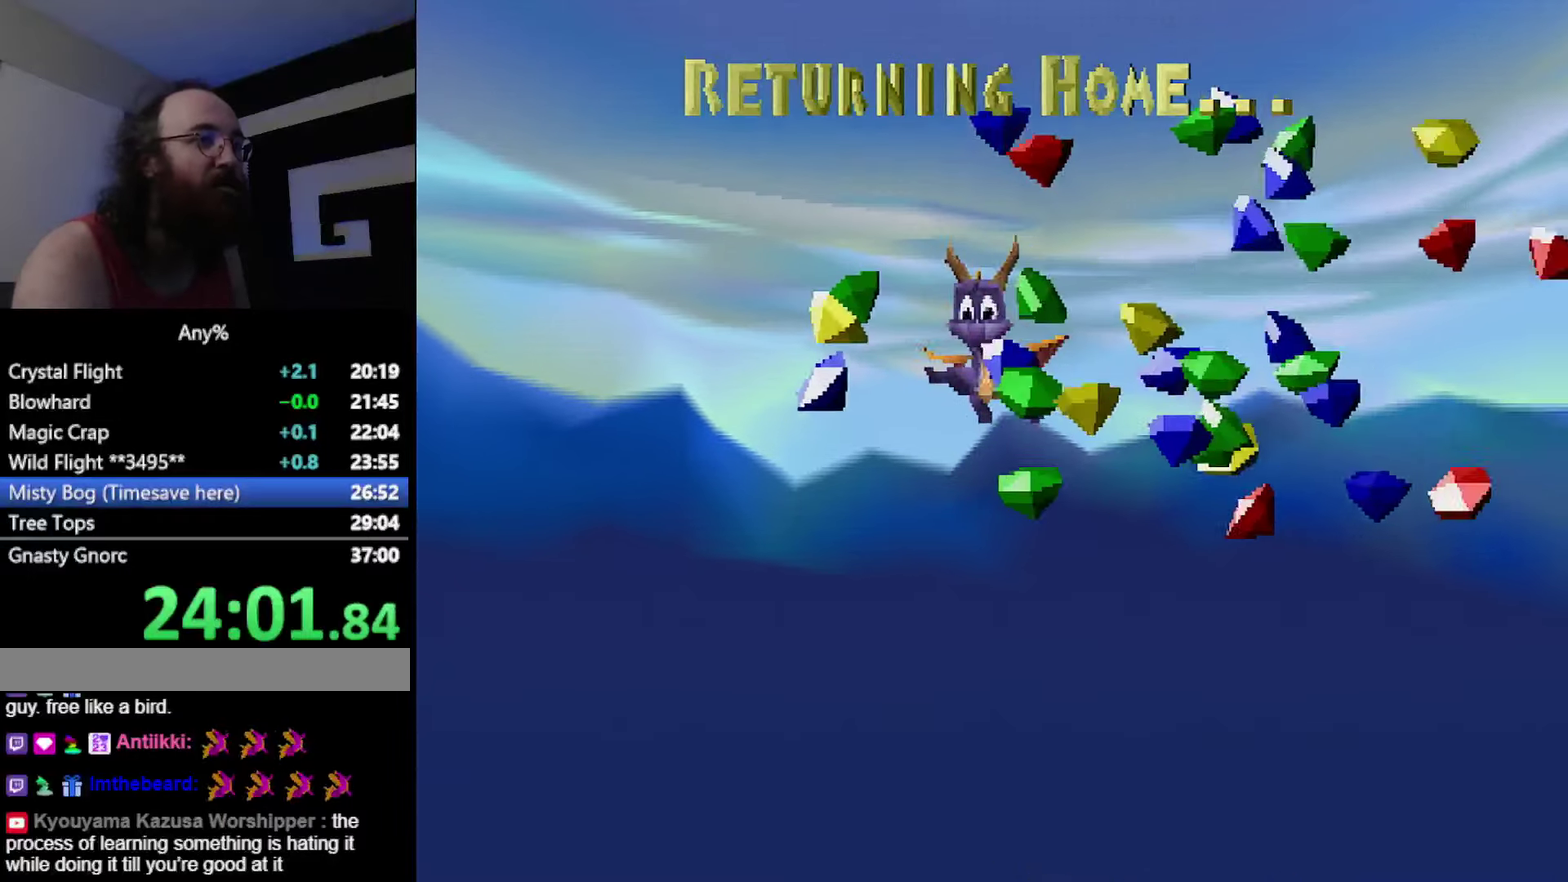
{"buttons": [], "events": []}
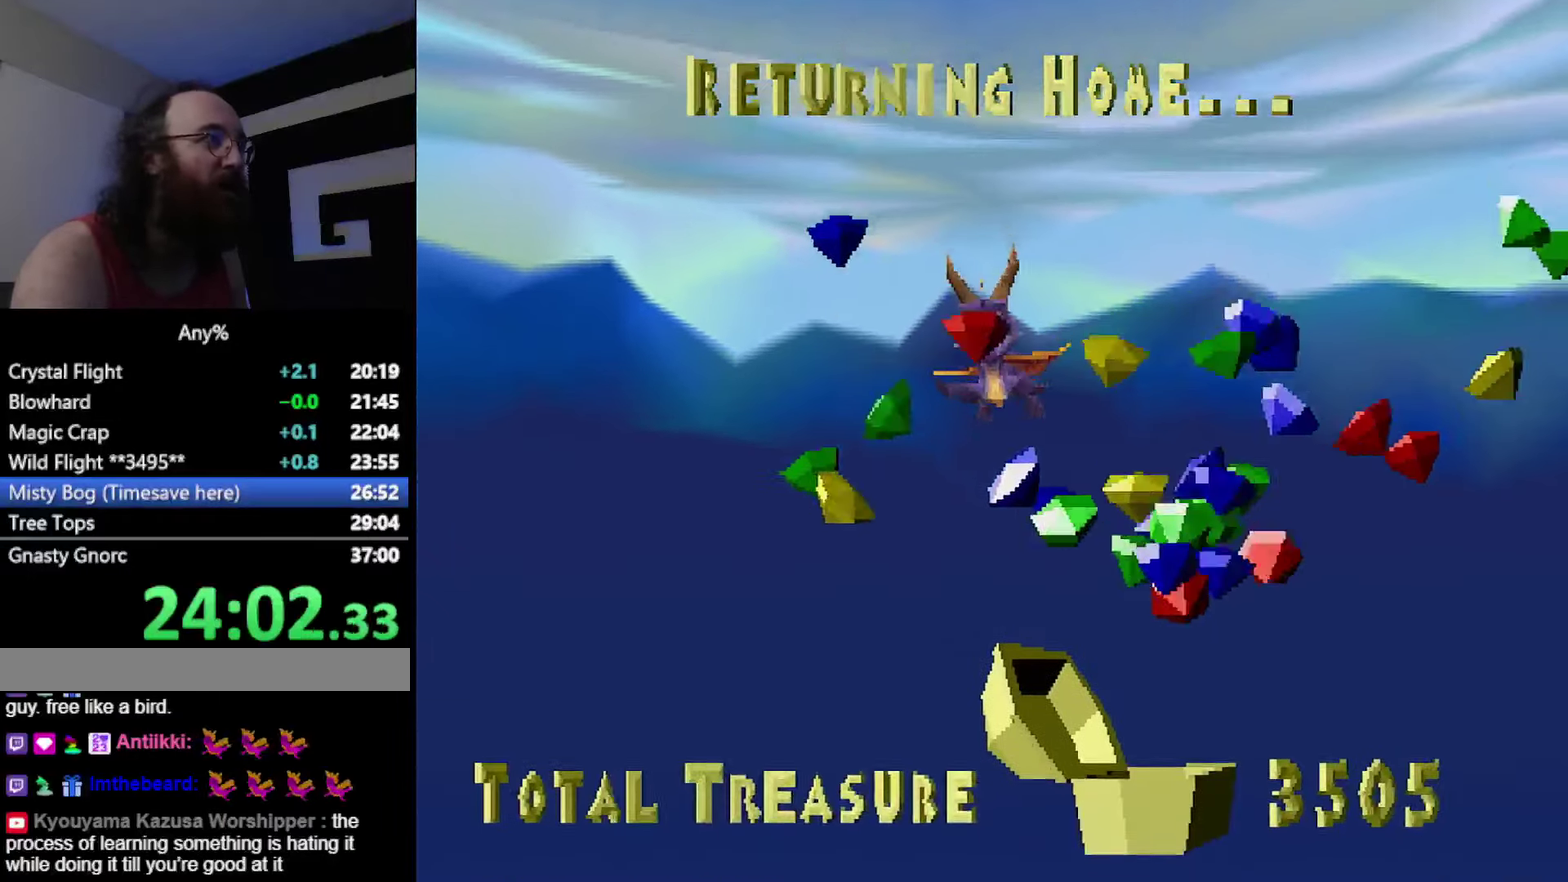
{"buttons": ["SQUARE"], "events": [[100, "SQUARE", "down"], [300, "CROSS", "down"], [467, "CROSS", "up"]]}
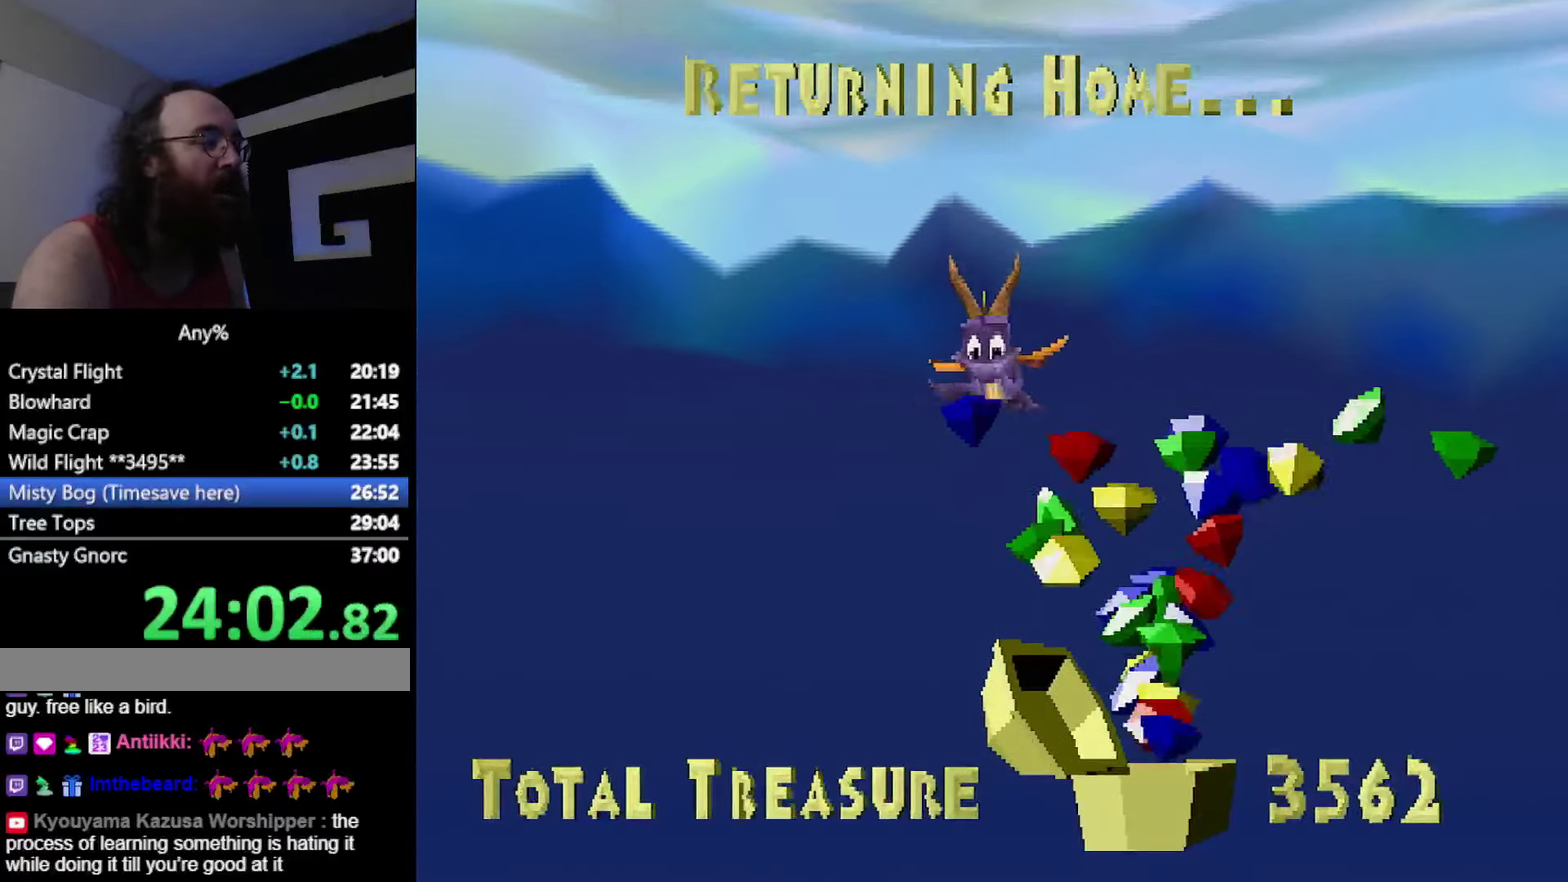
{"buttons": ["SQUARE"], "events": []}
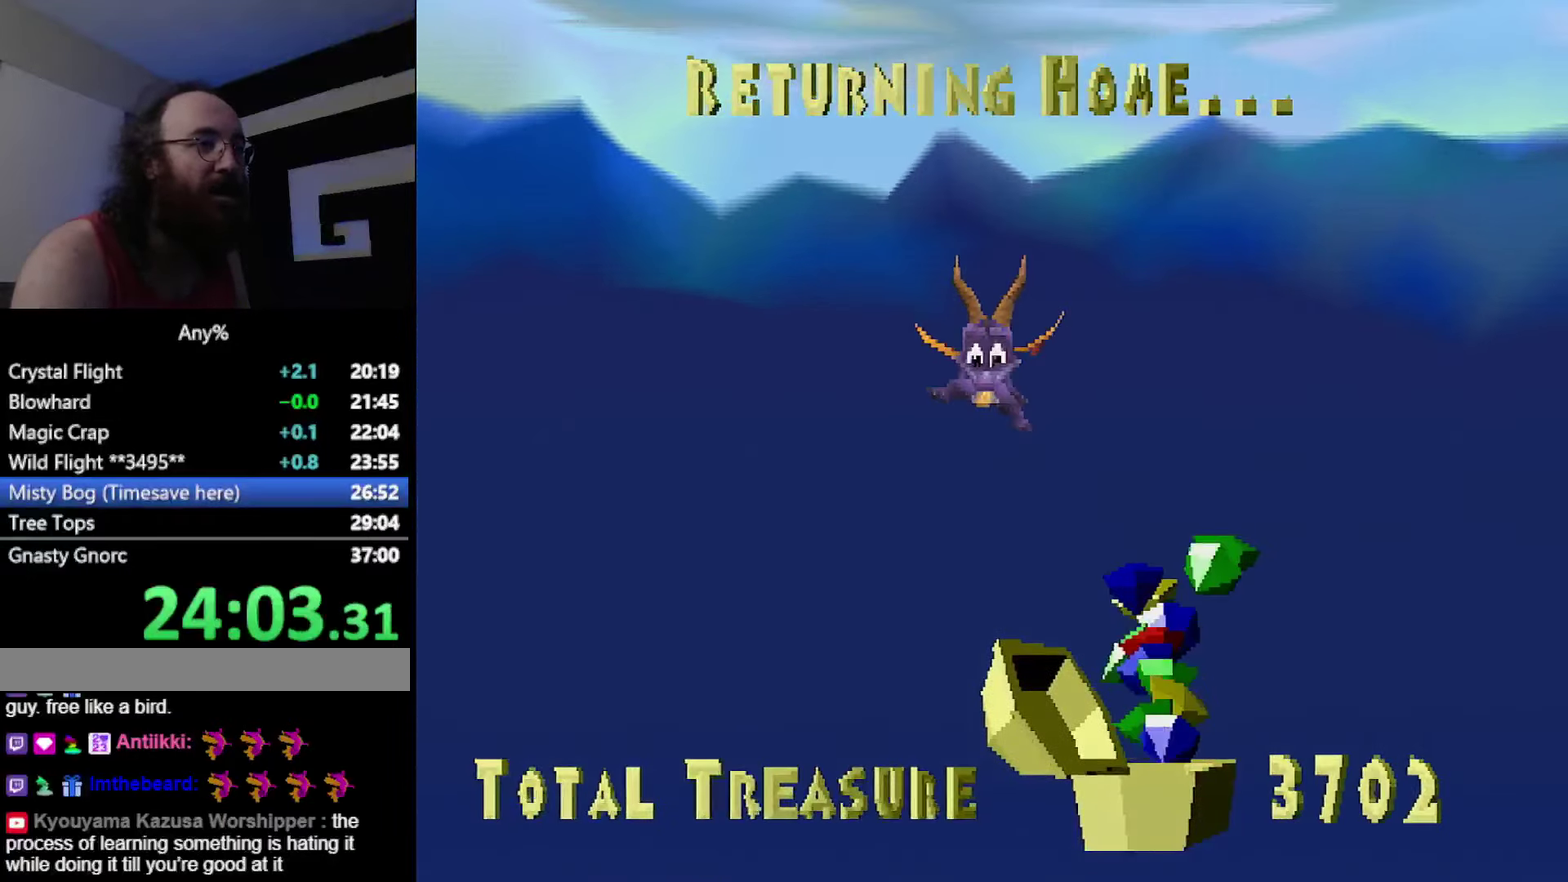
{"buttons": ["SQUARE"], "events": []}
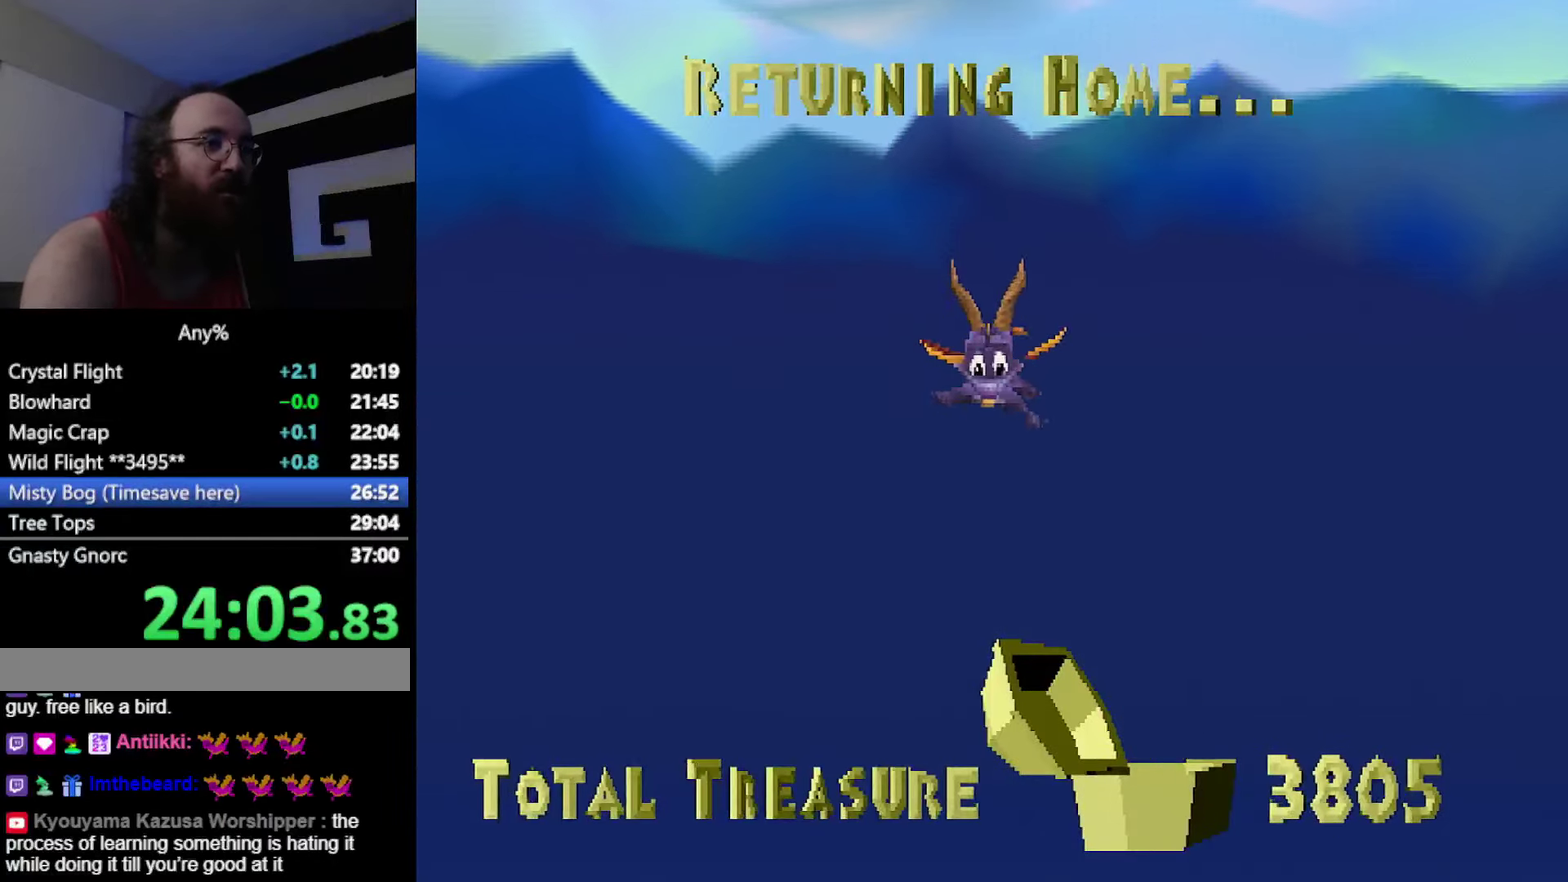
{"buttons": ["CROSS"], "events": [[100, "SQUARE", "up"], [501, "CROSS", "down"]]}
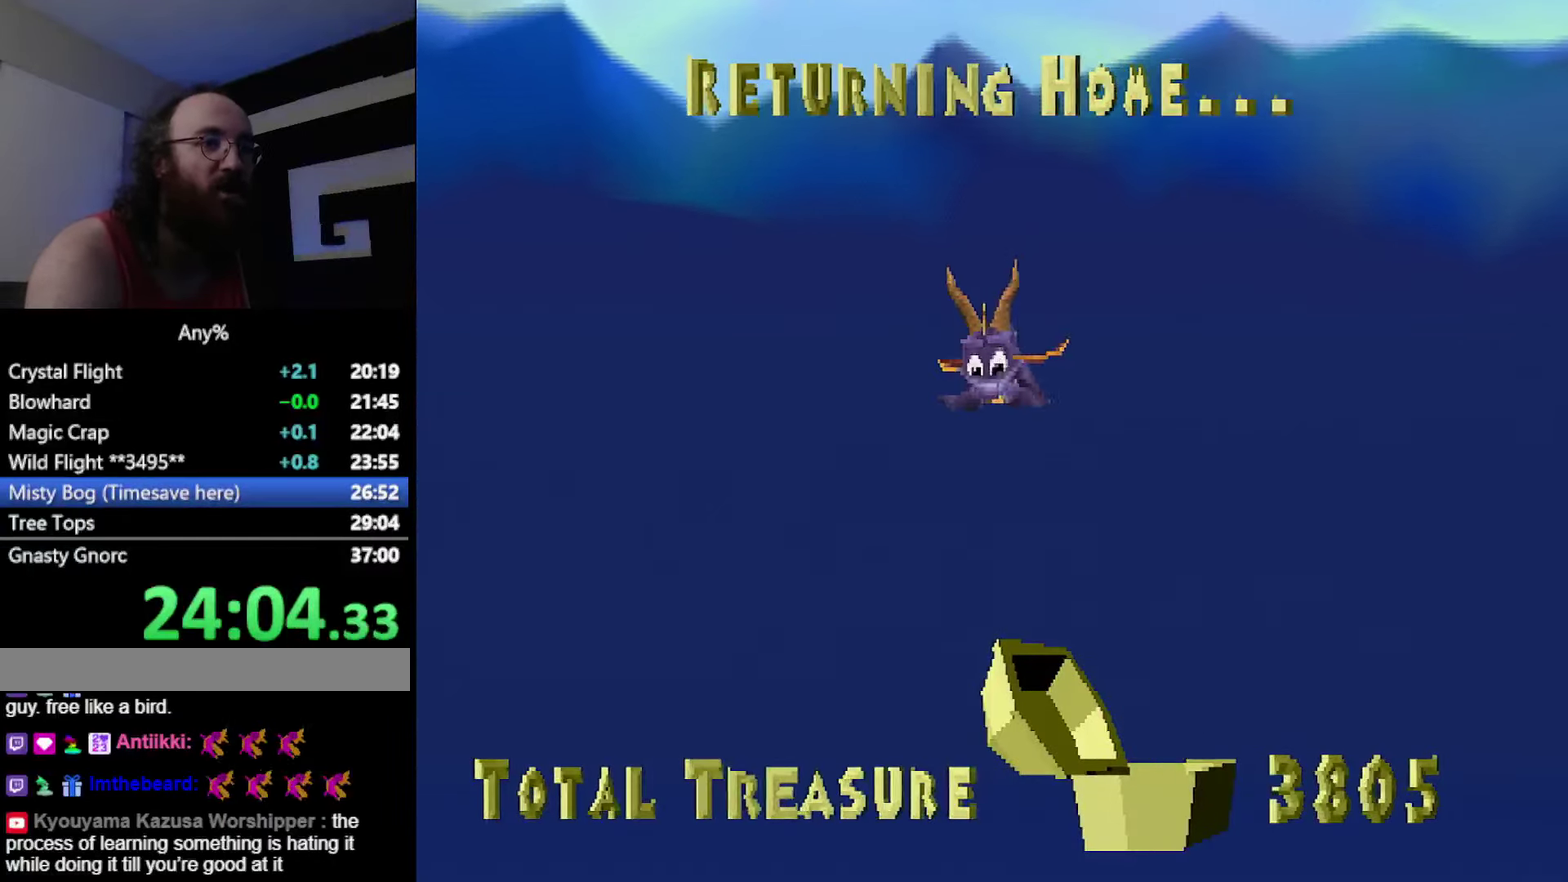
{"buttons": ["SQUARE"], "events": [[133, "SQUARE", "down"], [167, "CROSS", "up"], [334, "CROSS", "down"], [334, "SQUARE", "up"], [400, "SQUARE", "down"], [450, "CROSS", "up"]]}
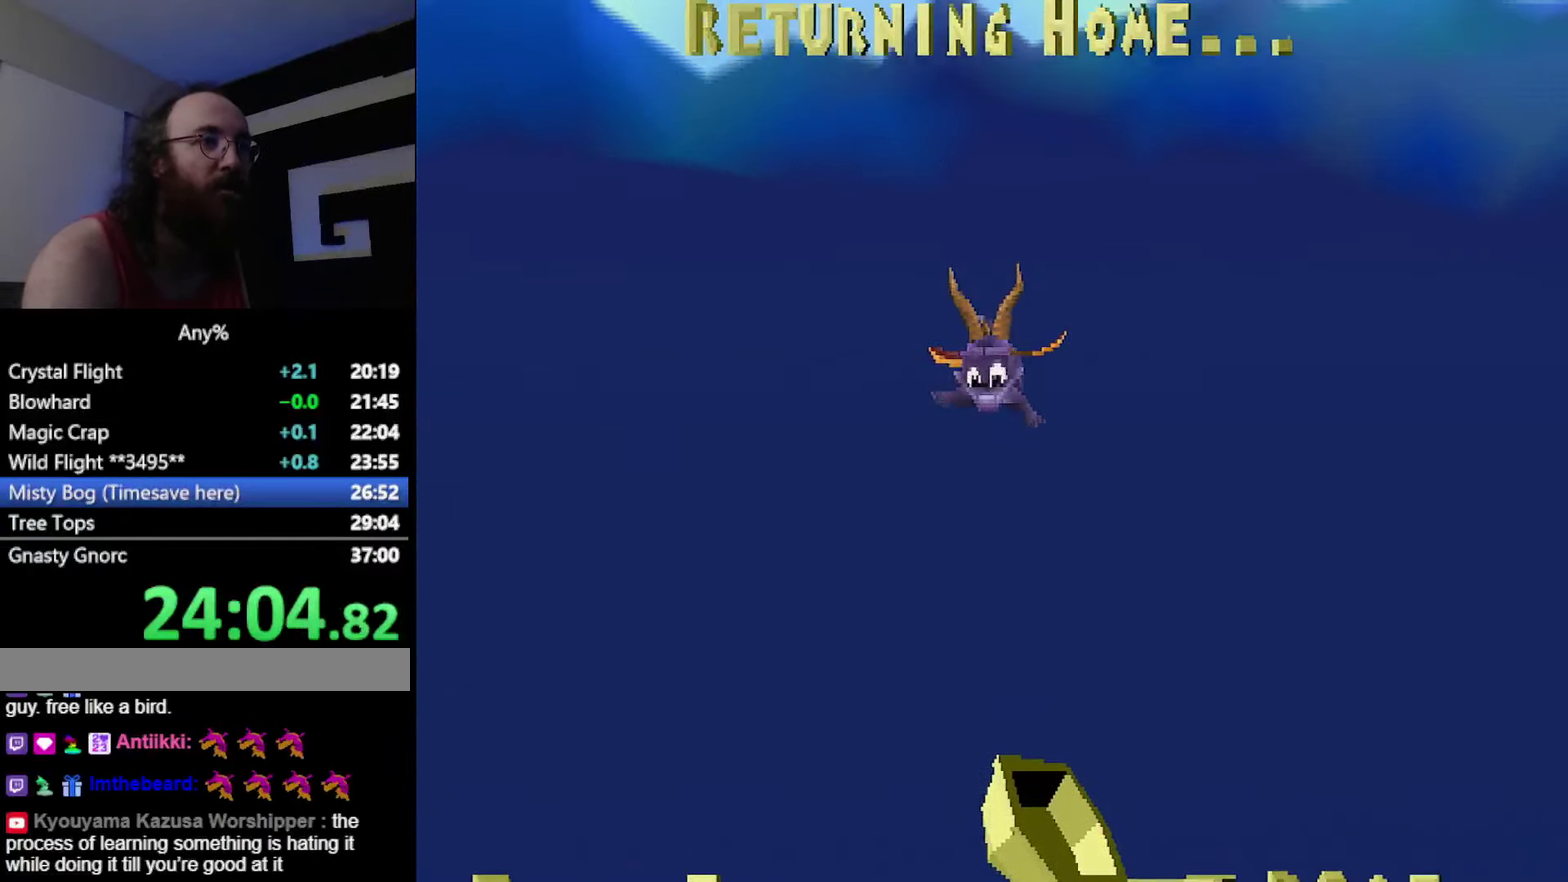
{"buttons": ["SQUARE"], "events": []}
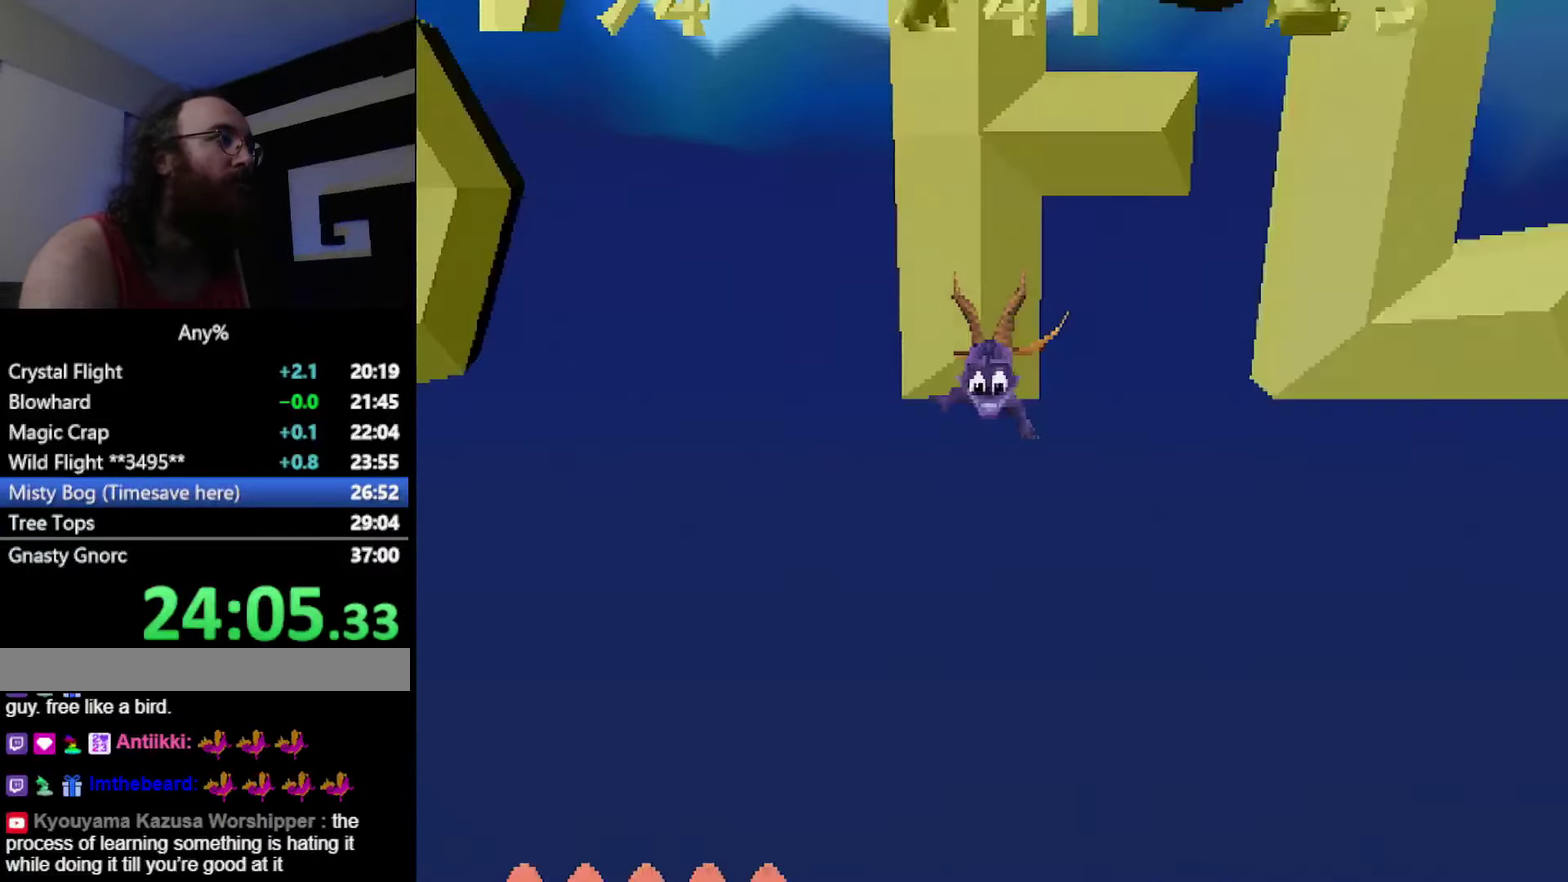
{"buttons": ["SQUARE"], "events": []}
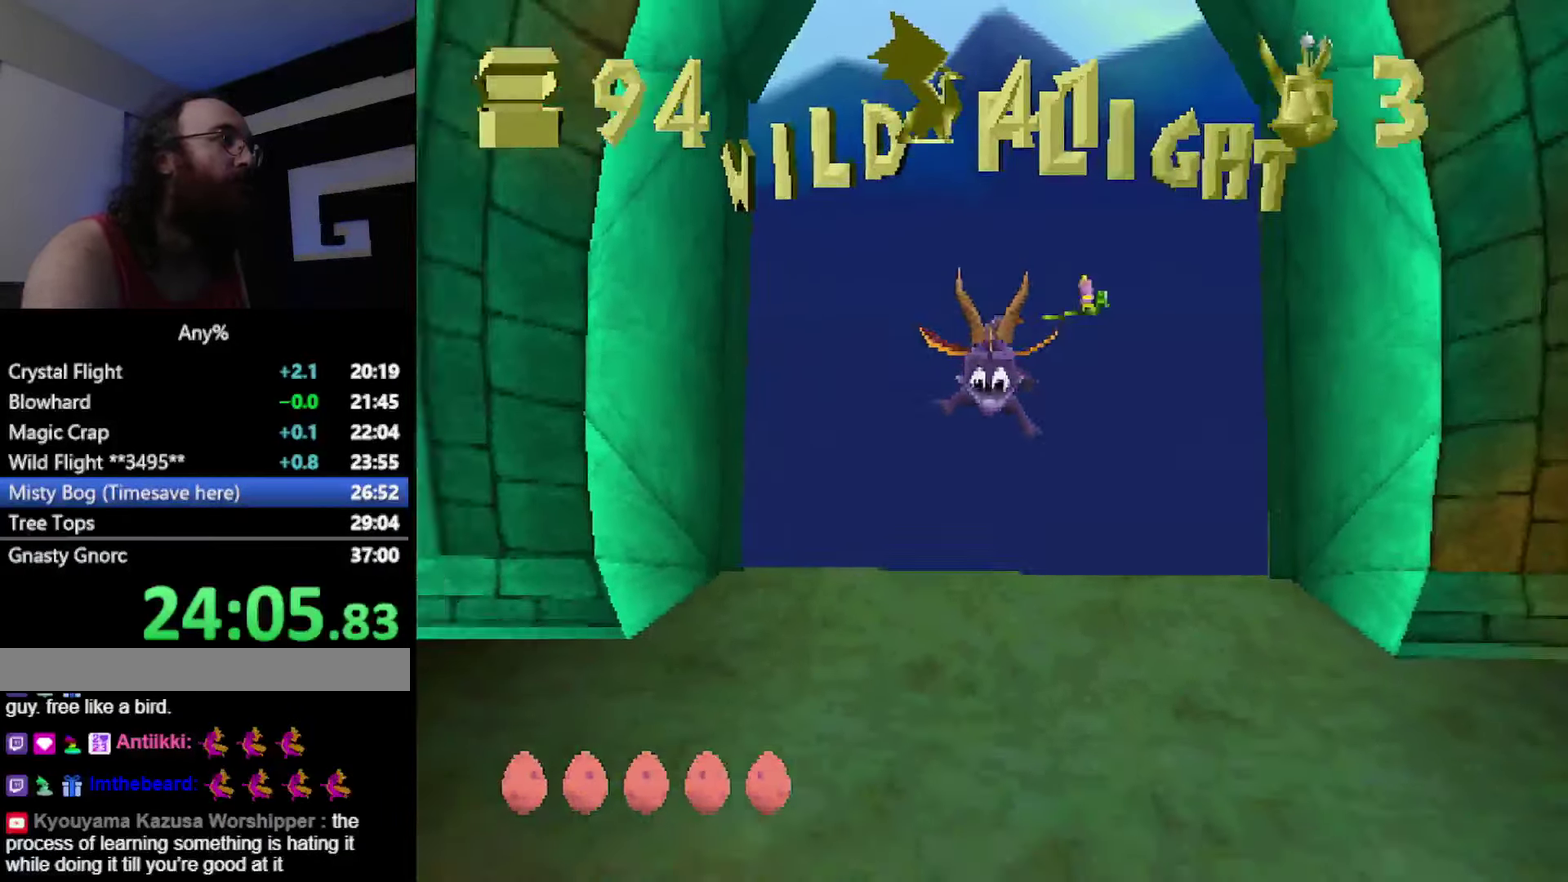
{"buttons": ["SQUARE"], "events": []}
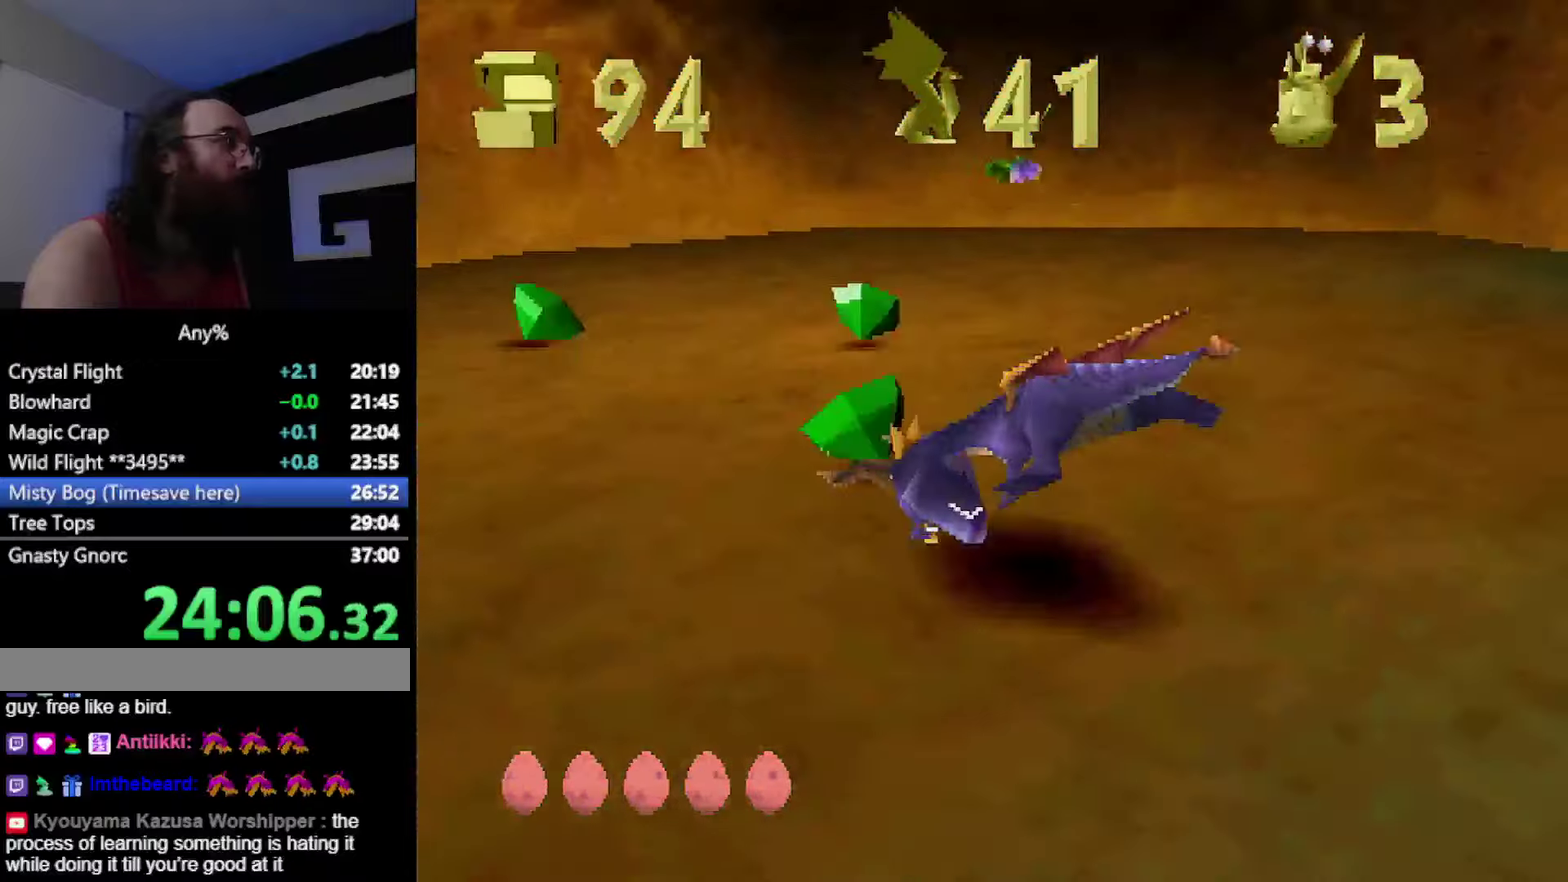
{"buttons": [], "events": [[34, "R2", "down"], [117, "R2", "up"], [267, "SQUARE", "up"], [401, "CROSS", "down"], [451, "CROSS", "up"]]}
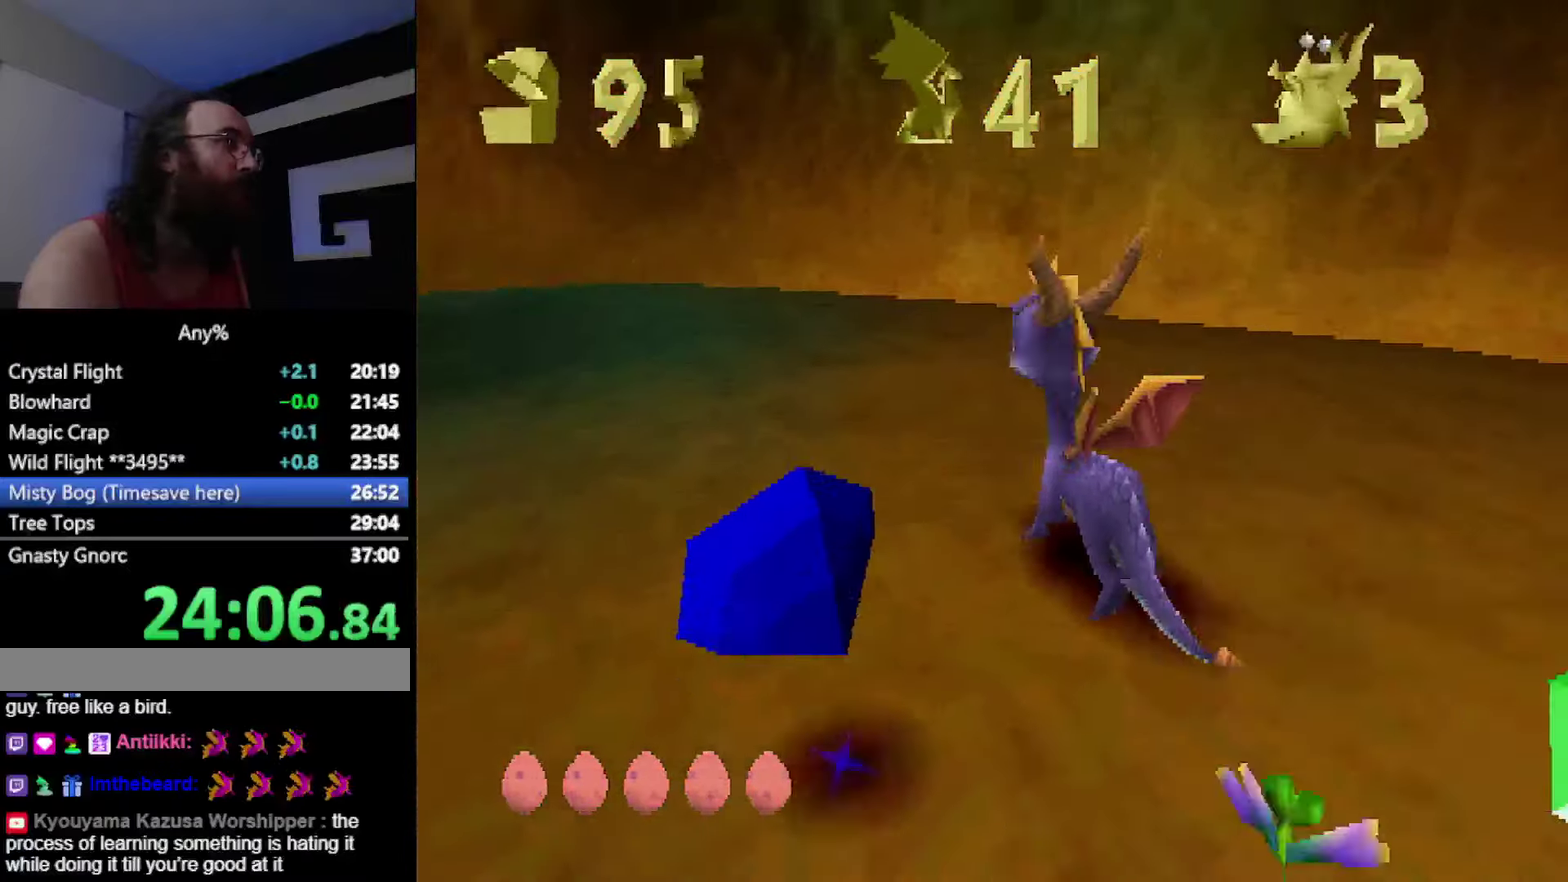
{"buttons": ["SQUARE"], "events": [[50, "SQUARE", "down"]]}
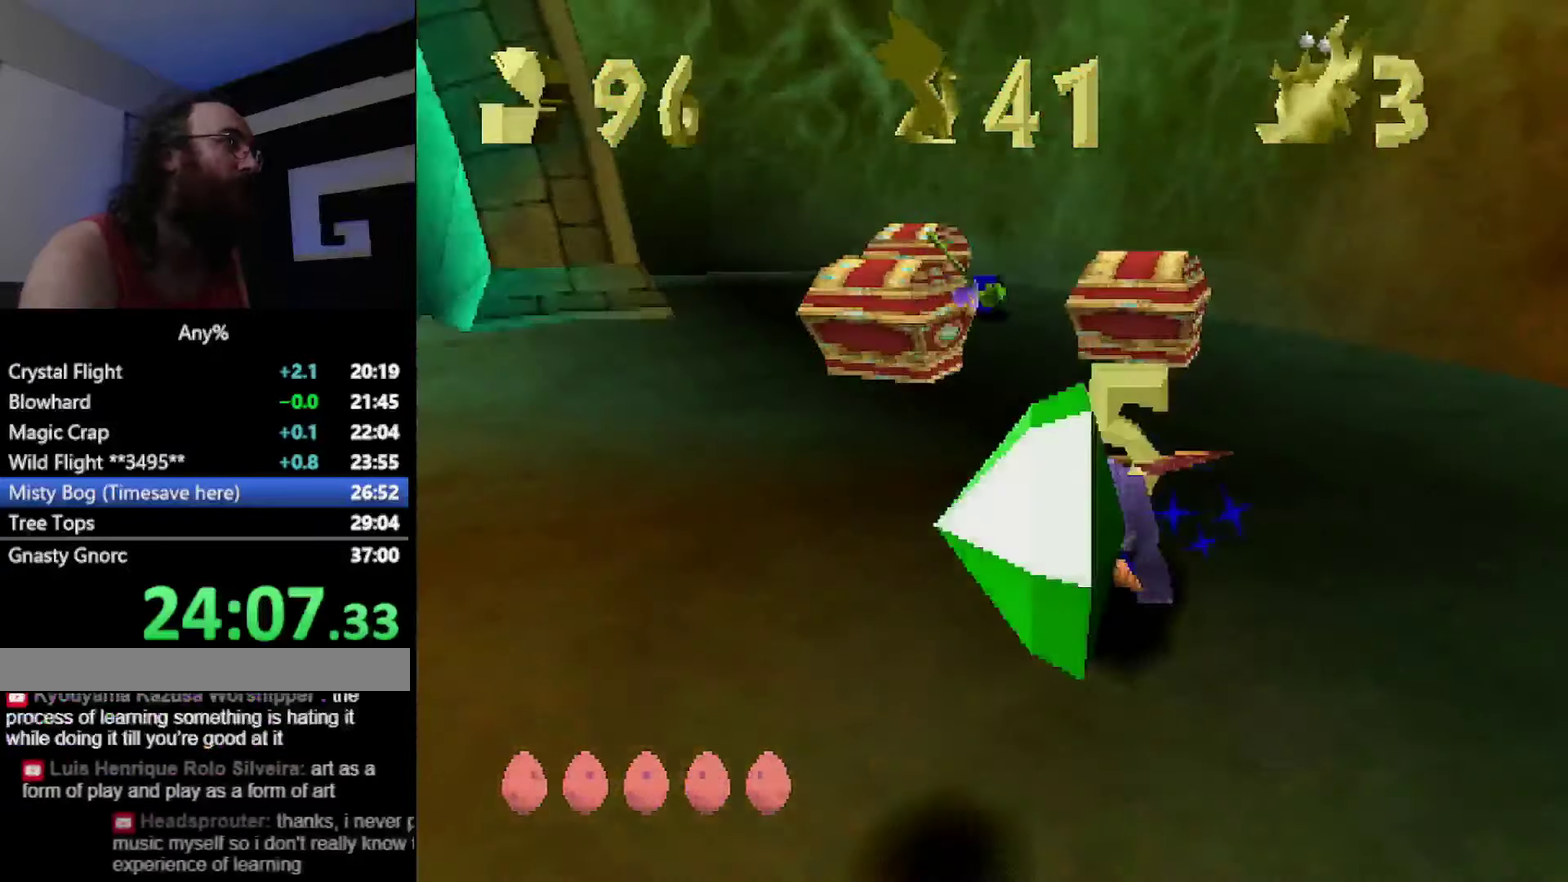
{"buttons": ["CROSS"], "events": [[267, "CIRCLE", "down"], [267, "SQUARE", "up"], [334, "CIRCLE", "up"], [334, "SQUARE", "down"], [451, "SQUARE", "up"], [501, "CROSS", "down"]]}